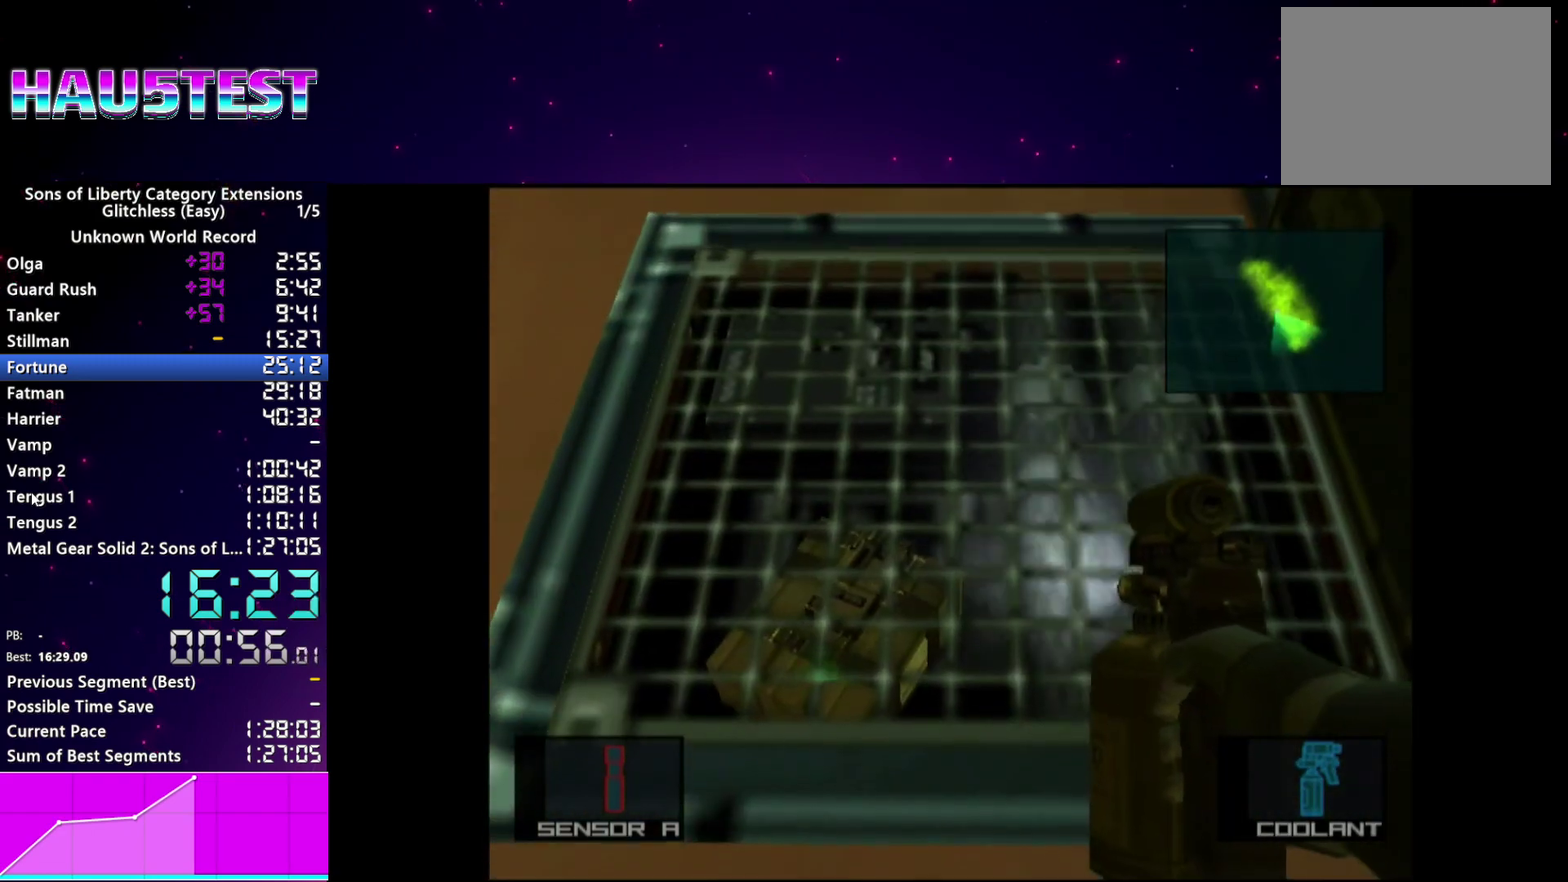
Gameplay with a controller (PlayStation layout); each line is a JSON object with the inputs held at the frame after it. "events" lists button and stick changes between this image and that frame as [ms after this image, input, new state], when the widget could be followed in between. This overlay highlights the sticks when they move; stick clicks (L3 R3) are not distinguishable. Not read: L3 R3.
{"buttons": ["SQUARE"], "left_stick": "center", "right_stick": "center"}
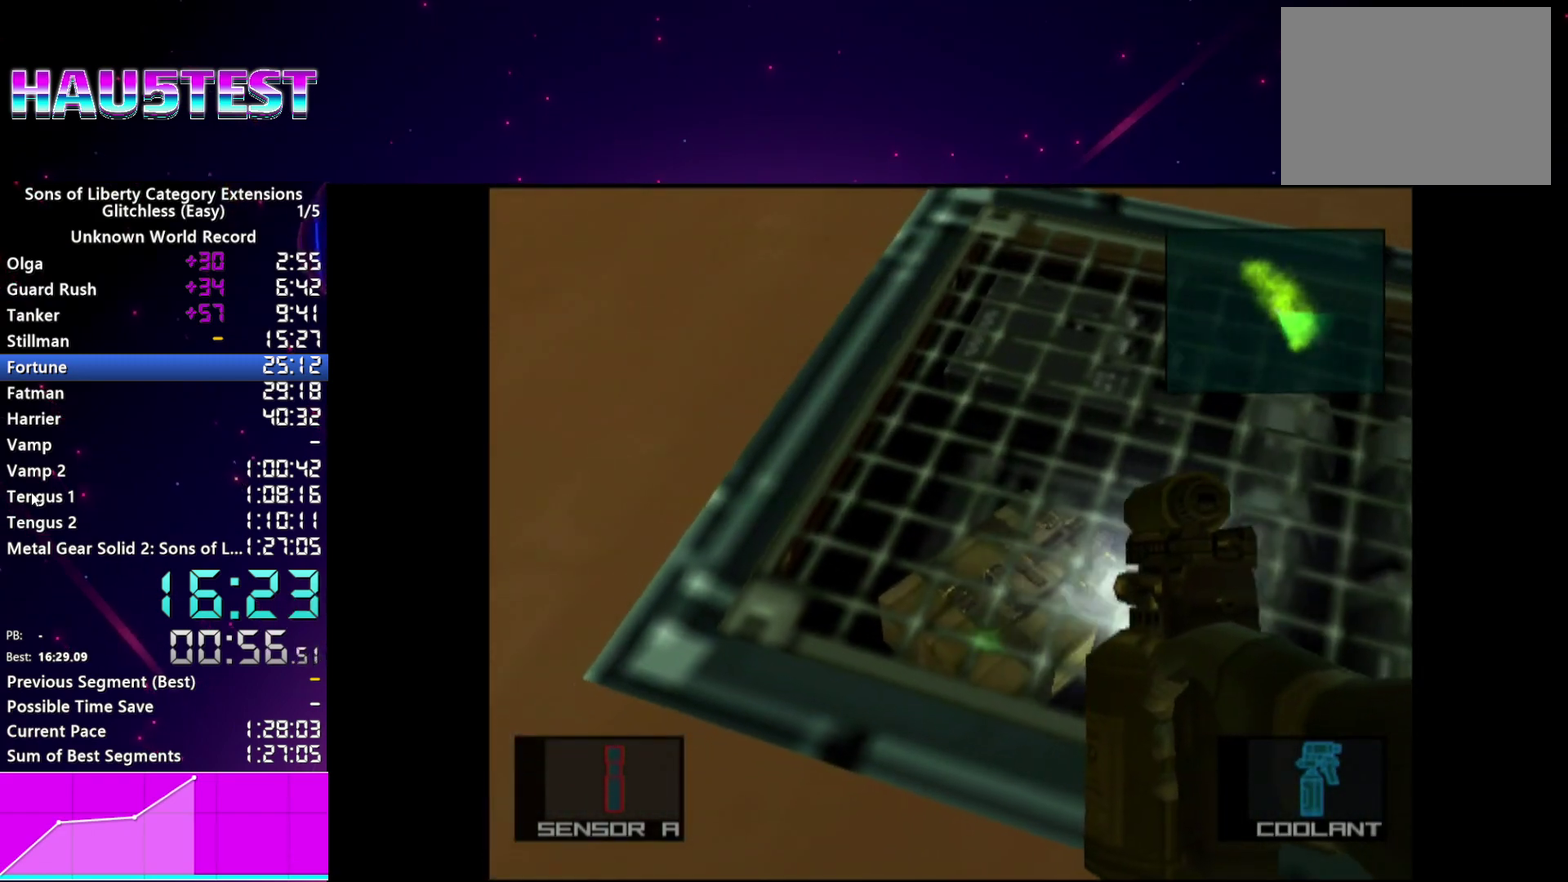
{"buttons": ["SQUARE"], "left_stick": "center", "right_stick": "center", "events": []}
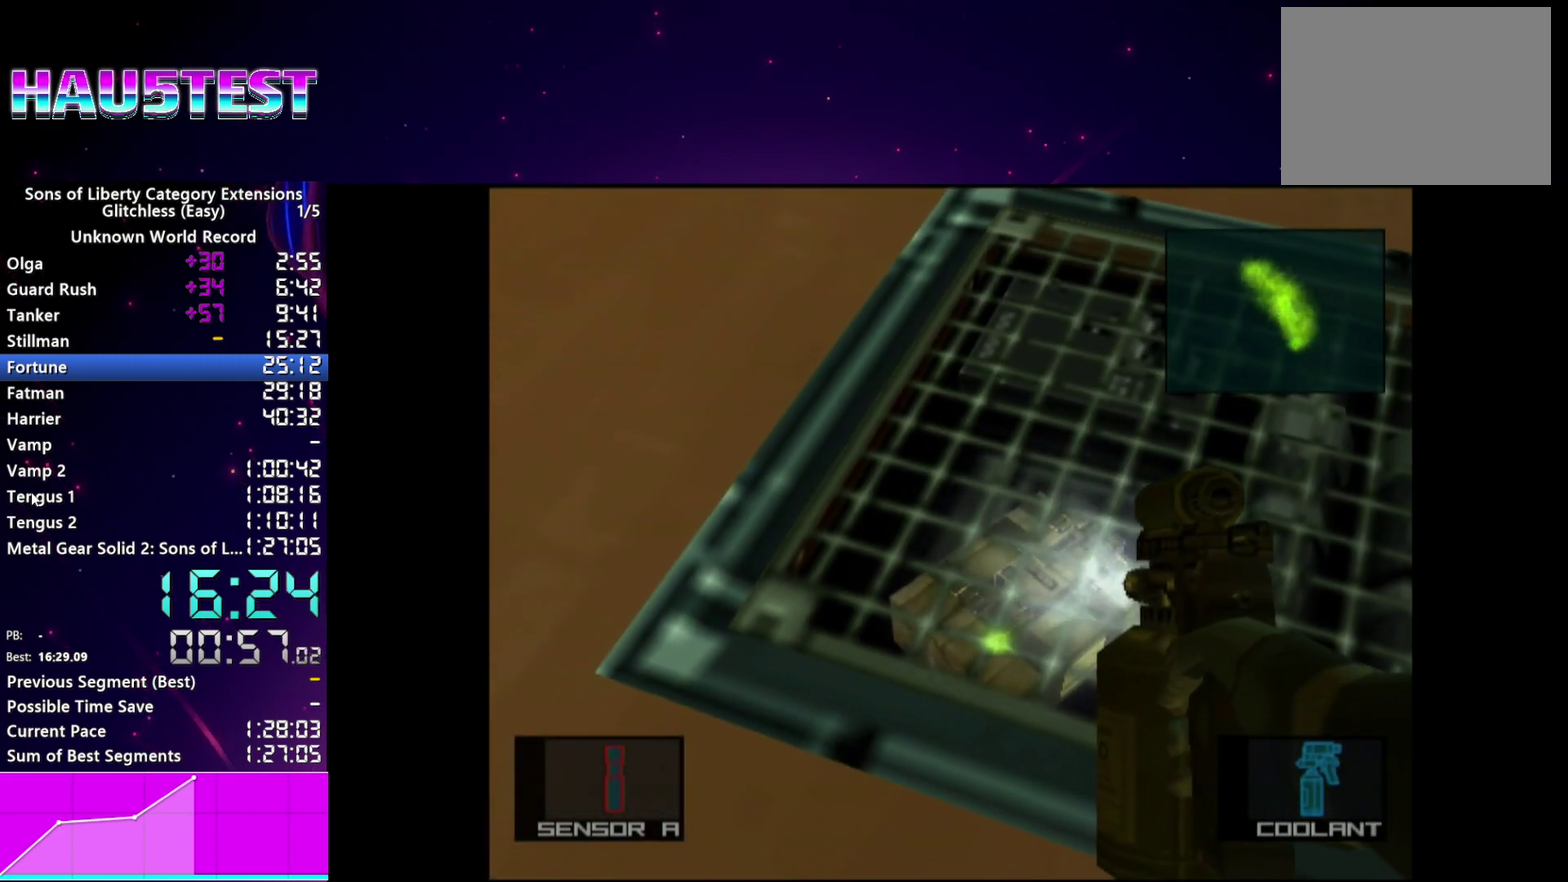
{"buttons": ["SQUARE"], "left_stick": "center", "right_stick": "center", "events": []}
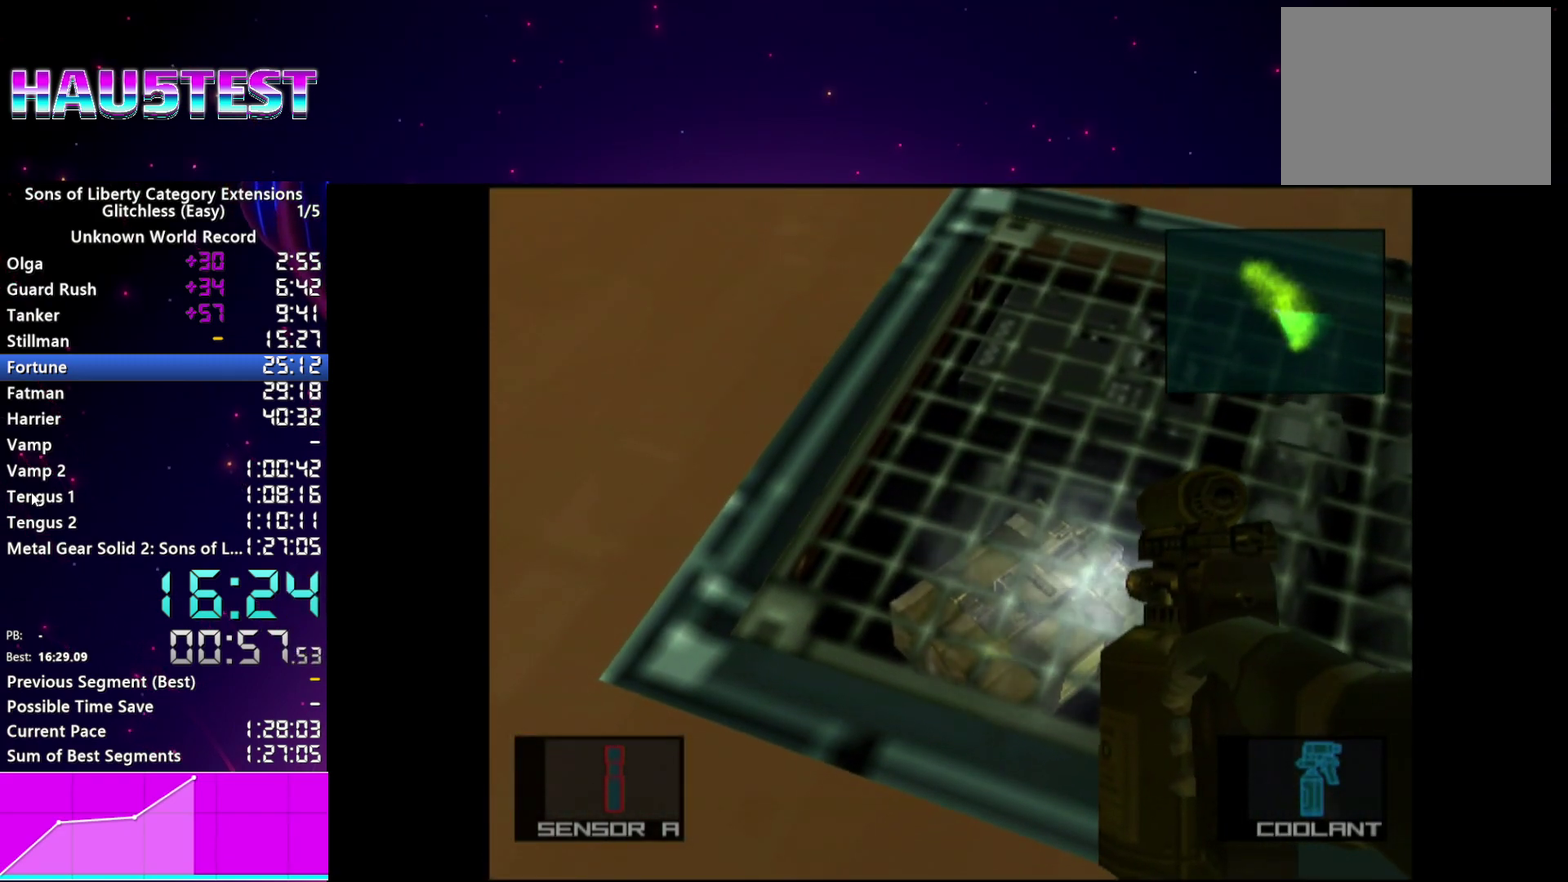
{"buttons": ["SQUARE"], "left_stick": "center", "right_stick": "center", "events": []}
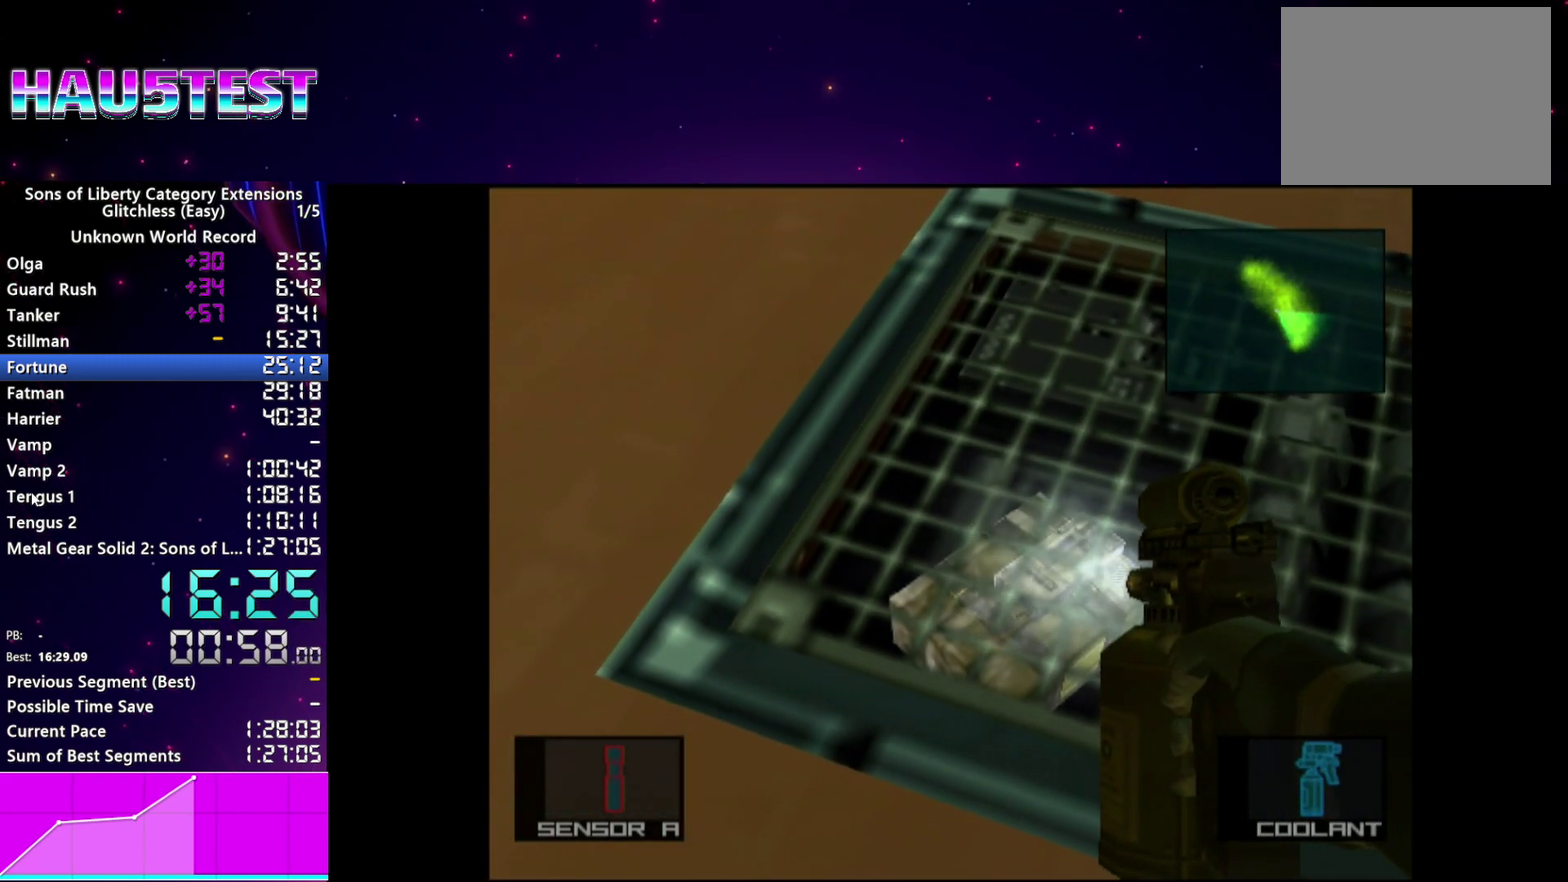
{"buttons": ["SQUARE"], "left_stick": "center", "right_stick": "center", "events": []}
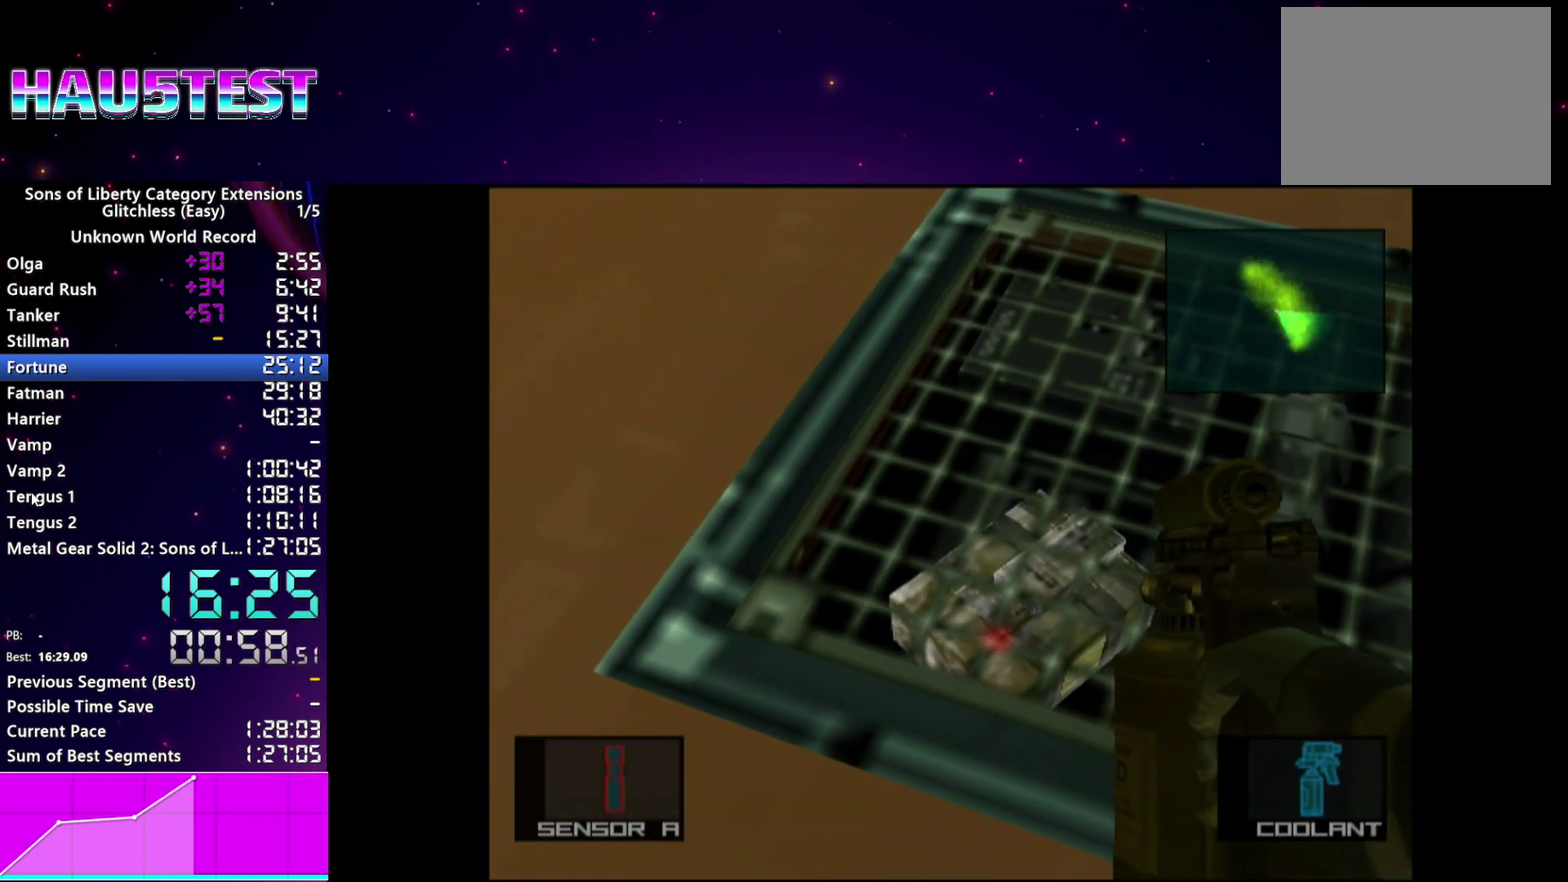
{"buttons": [], "left_stick": "center", "right_stick": "center", "events": [[60, "CROSS", "down"], [80, "R2", "down"], [120, "CROSS", "up"], [120, "SQUARE", "up"], [200, "R2", "up"]]}
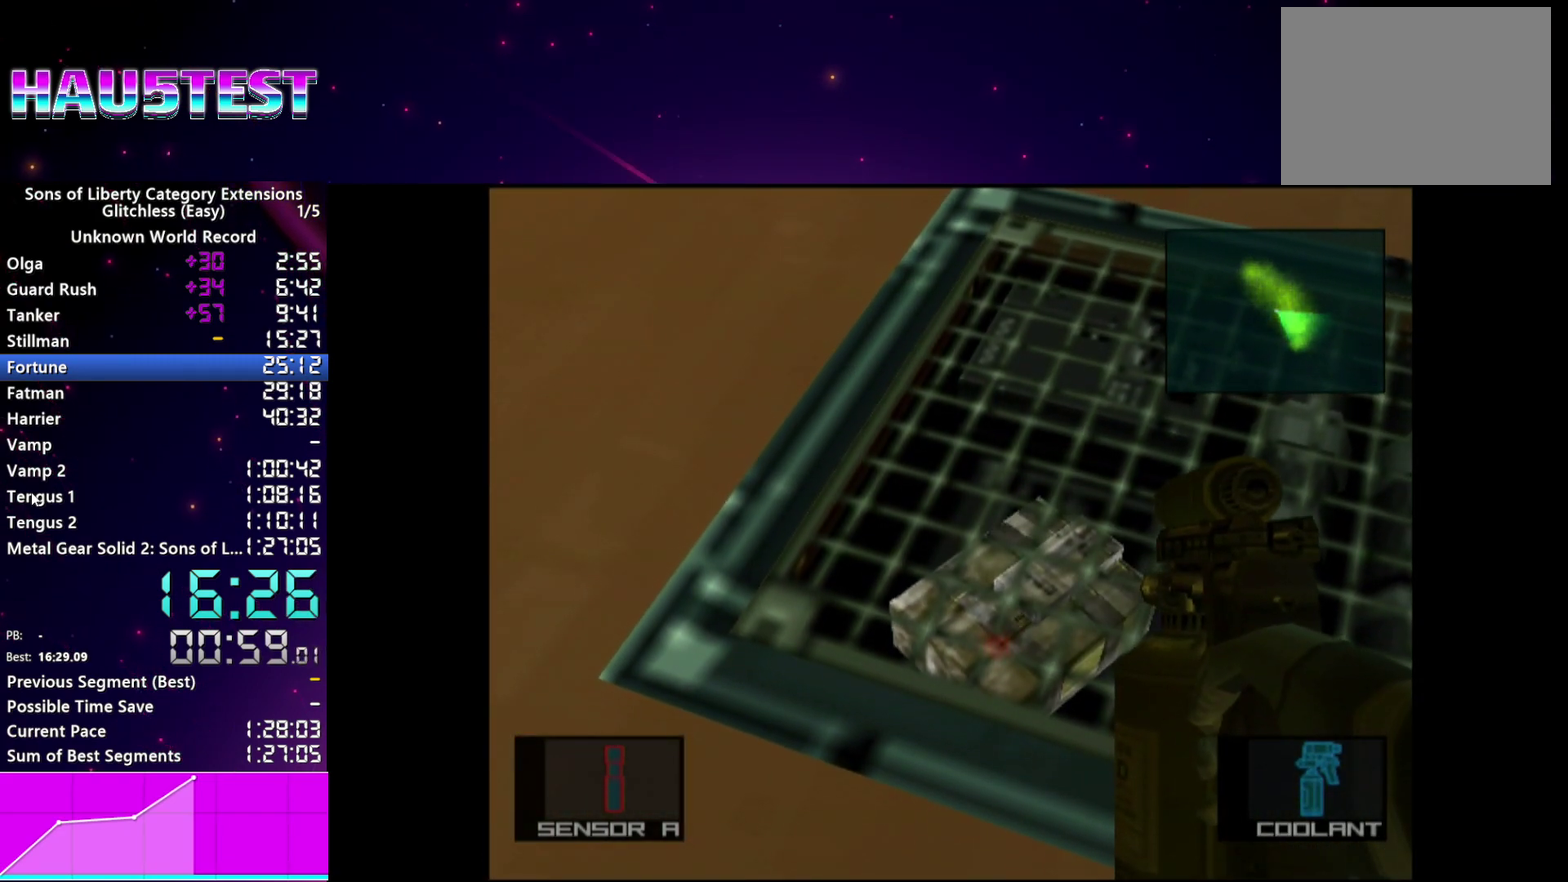
{"buttons": ["TRIANGLE"], "left_stick": "center", "right_stick": "center", "events": [[180, "TRIANGLE", "down"], [240, "TRIANGLE", "up"], [340, "TRIANGLE", "down"], [420, "TRIANGLE", "up"], [500, "TRIANGLE", "down"]]}
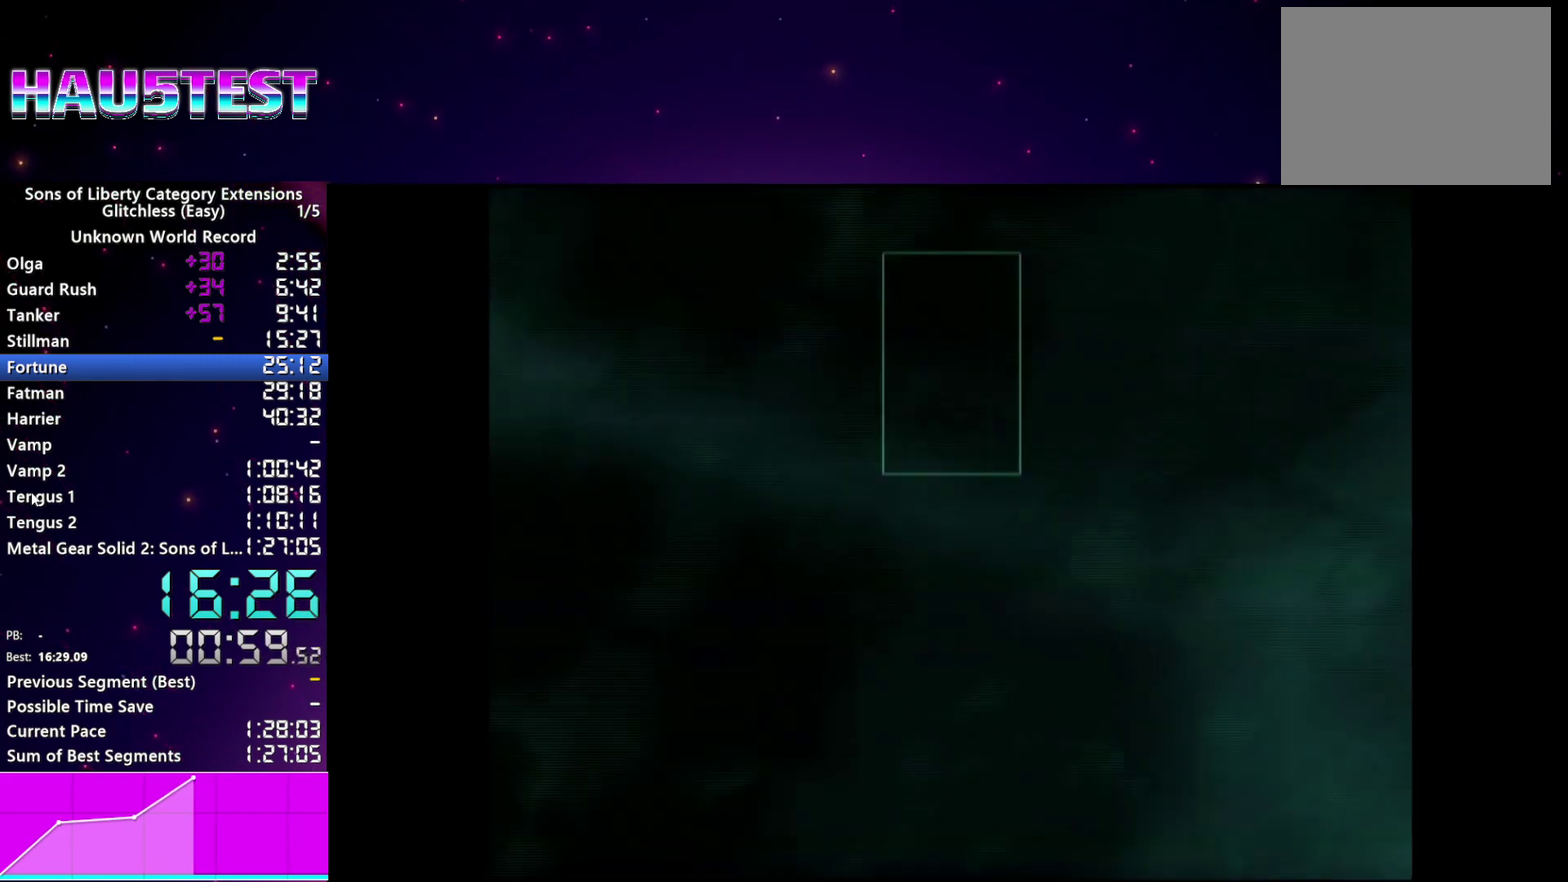
{"buttons": ["TRIANGLE"], "left_stick": "center", "right_stick": "center", "events": [[100, "TRIANGLE", "up"], [320, "TRIANGLE", "down"], [400, "TRIANGLE", "up"], [480, "TRIANGLE", "down"]]}
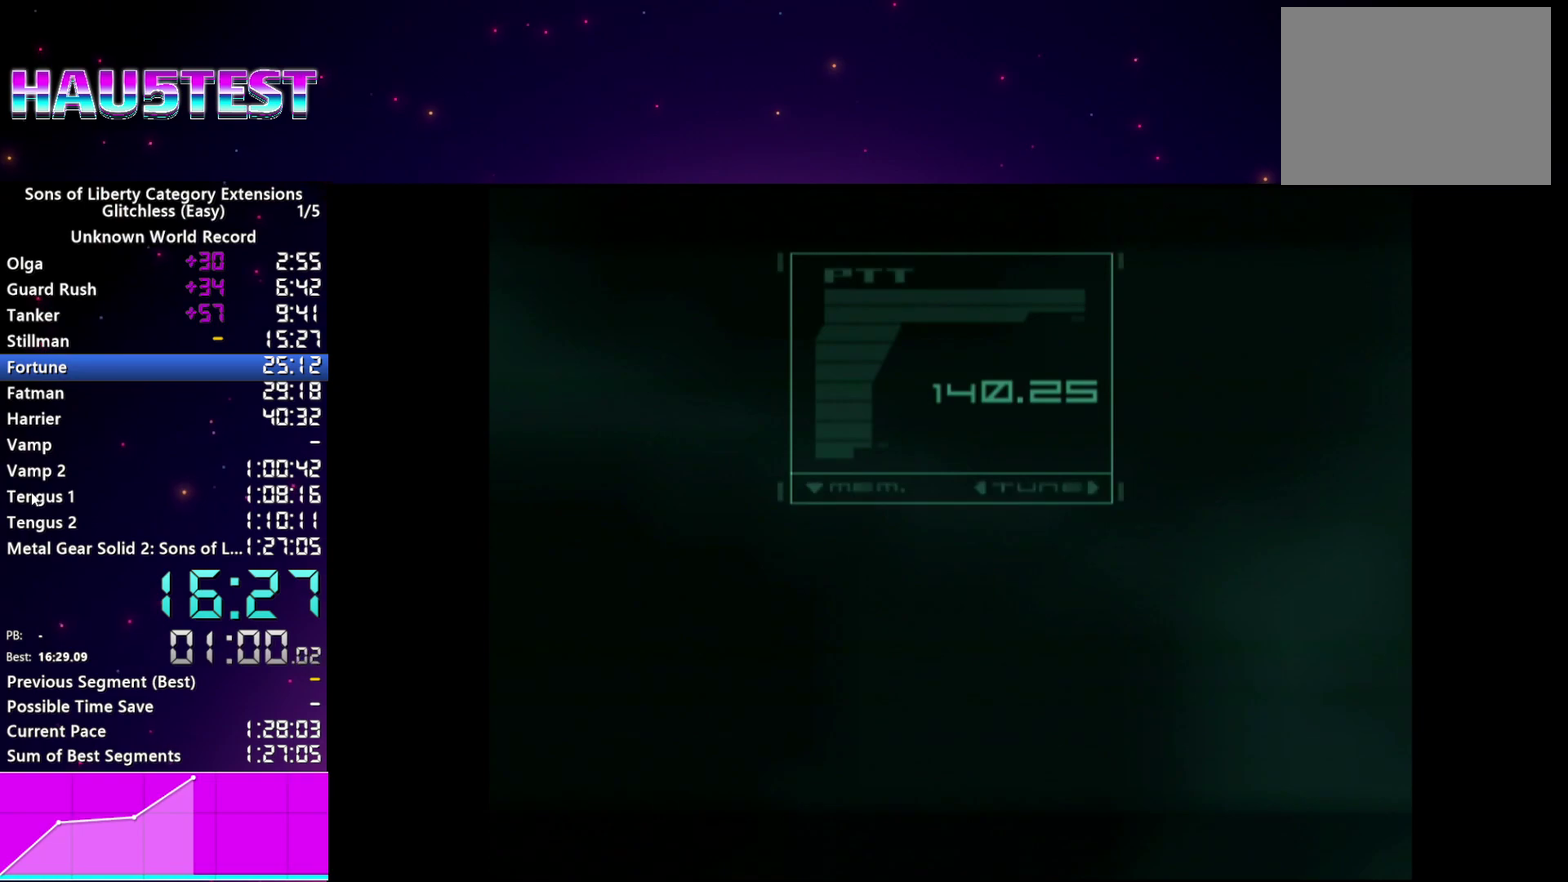
{"buttons": [], "left_stick": "center", "right_stick": "center", "events": [[60, "TRIANGLE", "up"], [140, "TRIANGLE", "down"], [200, "TRIANGLE", "up"], [280, "TRIANGLE", "down"], [380, "TRIANGLE", "up"]]}
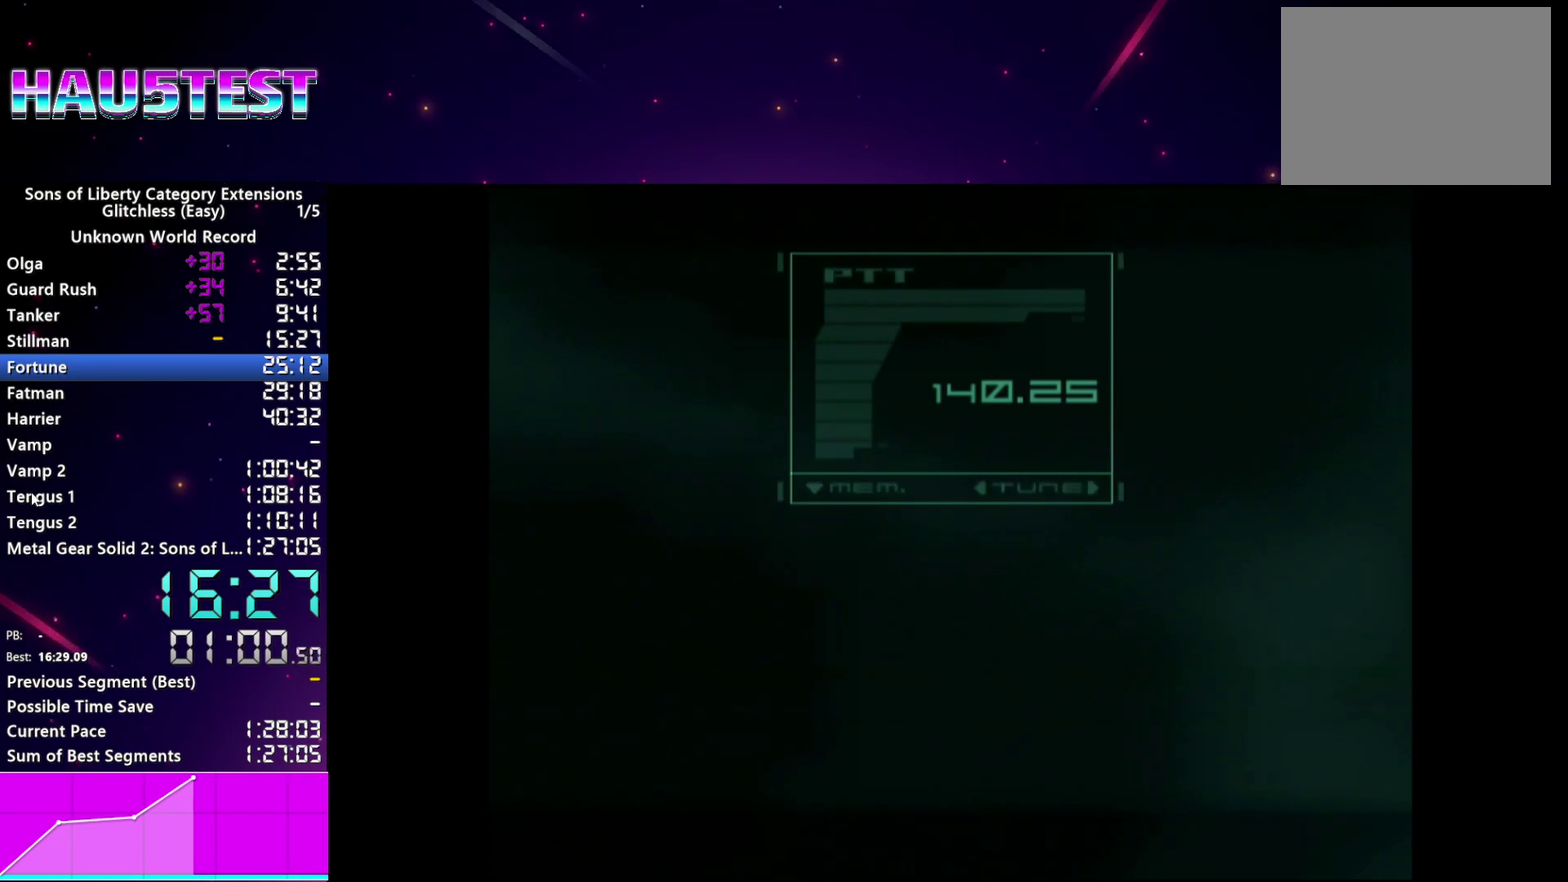
{"buttons": [], "left_stick": "center", "right_stick": "center", "events": [[100, "TRIANGLE", "down"], [180, "TRIANGLE", "up"], [260, "TRIANGLE", "down"], [340, "TRIANGLE", "up"], [420, "TRIANGLE", "down"], [500, "TRIANGLE", "up"]]}
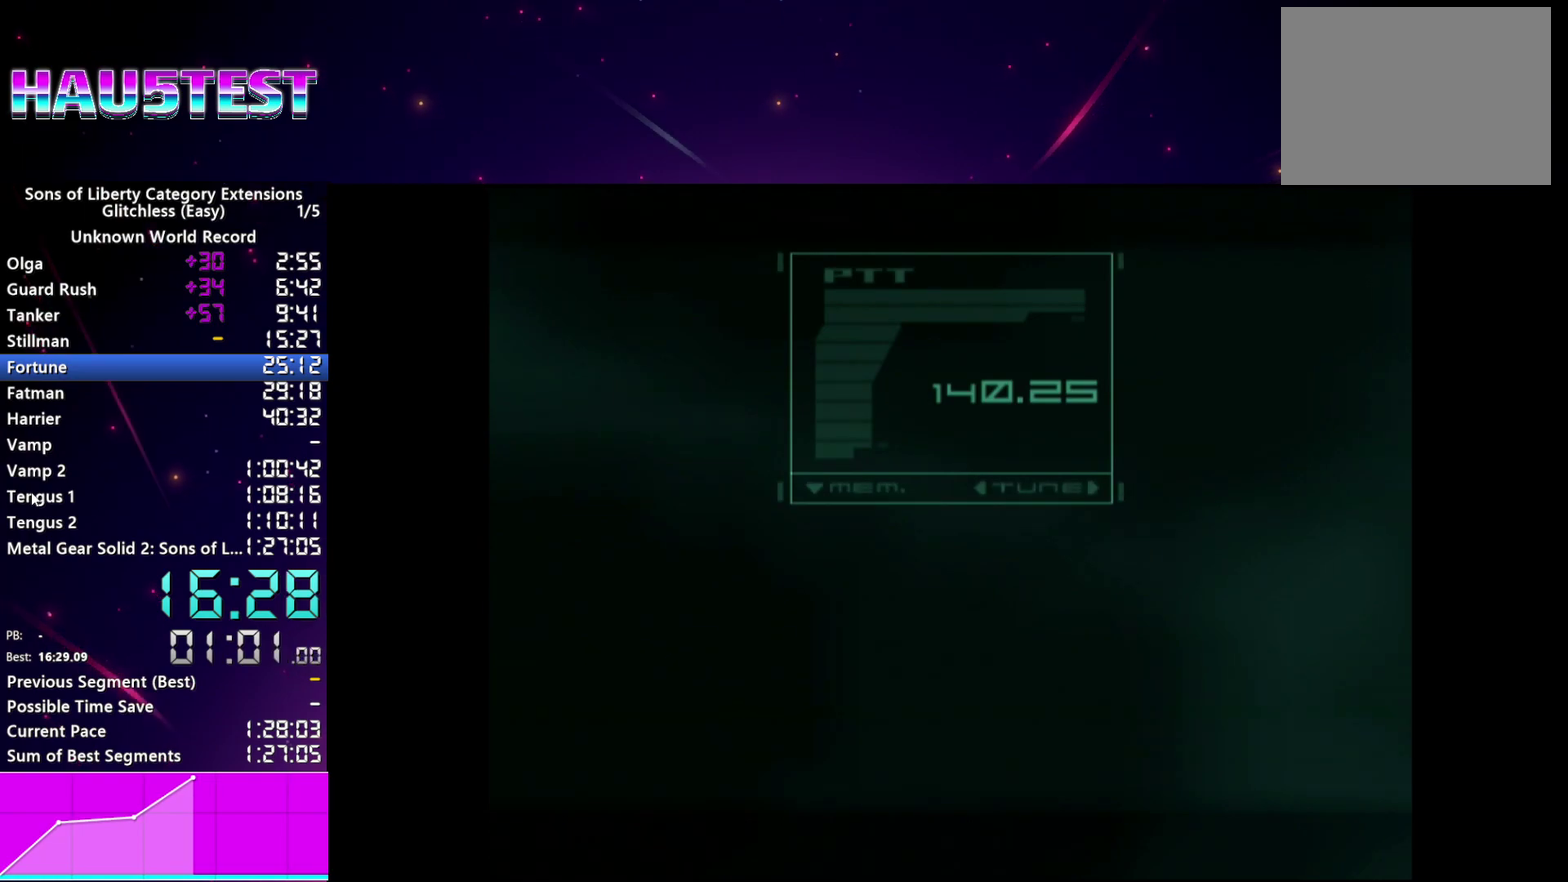
{"buttons": ["TRIANGLE"], "left_stick": "center", "right_stick": "center", "events": [[100, "TRIANGLE", "down"], [160, "TRIANGLE", "up"], [240, "TRIANGLE", "down"], [340, "TRIANGLE", "up"], [420, "TRIANGLE", "down"]]}
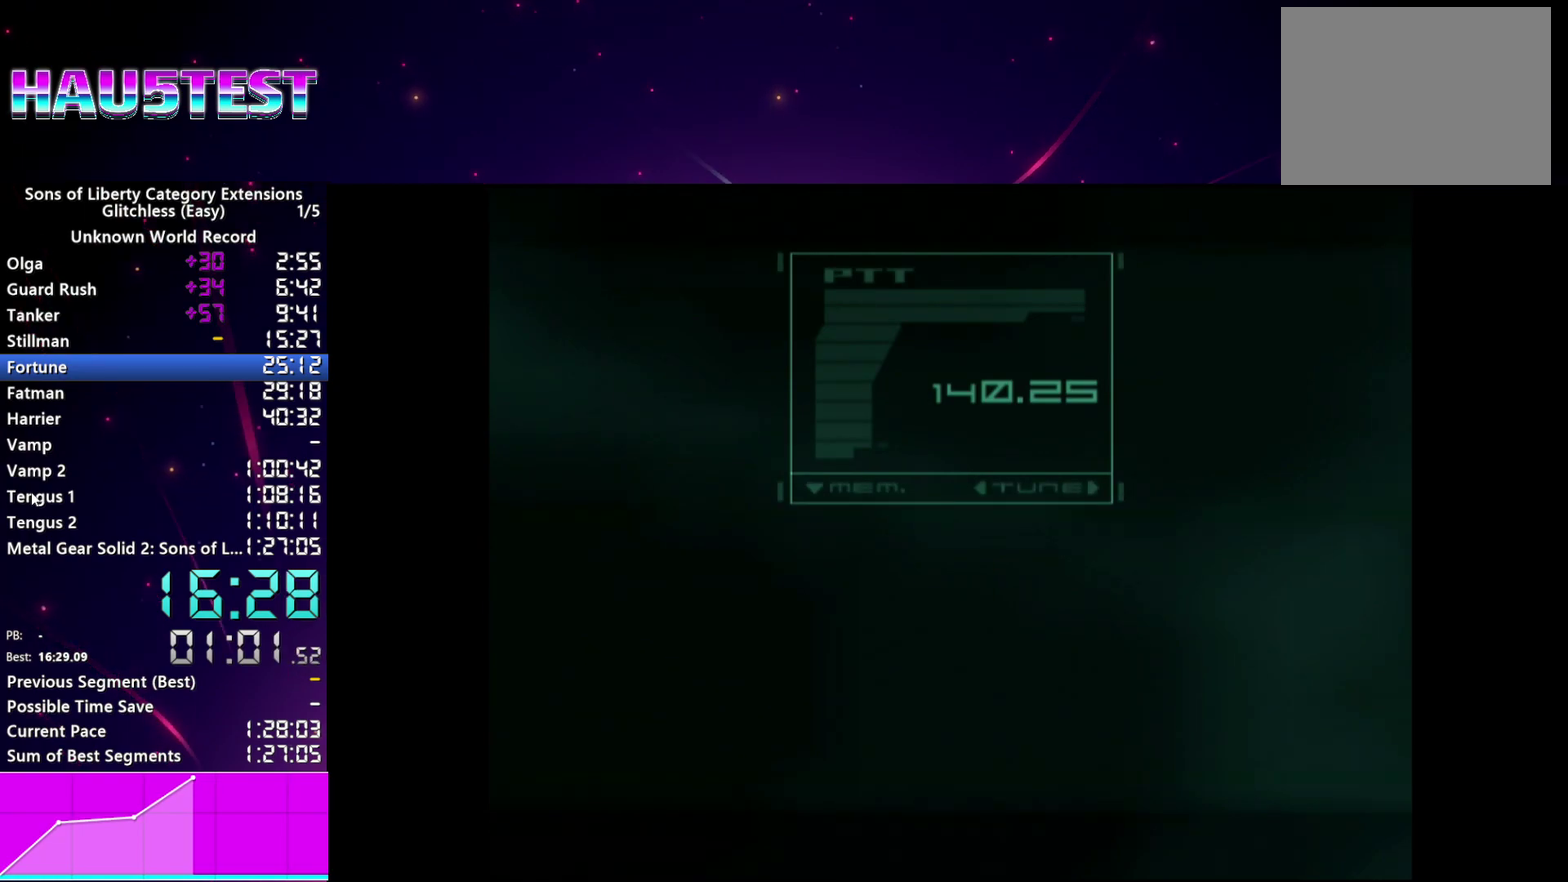
{"buttons": [], "left_stick": "center", "right_stick": "center", "events": [[20, "TRIANGLE", "up"], [80, "TRIANGLE", "down"], [160, "TRIANGLE", "up"], [260, "TRIANGLE", "down"], [340, "TRIANGLE", "up"], [420, "TRIANGLE", "down"], [500, "TRIANGLE", "up"]]}
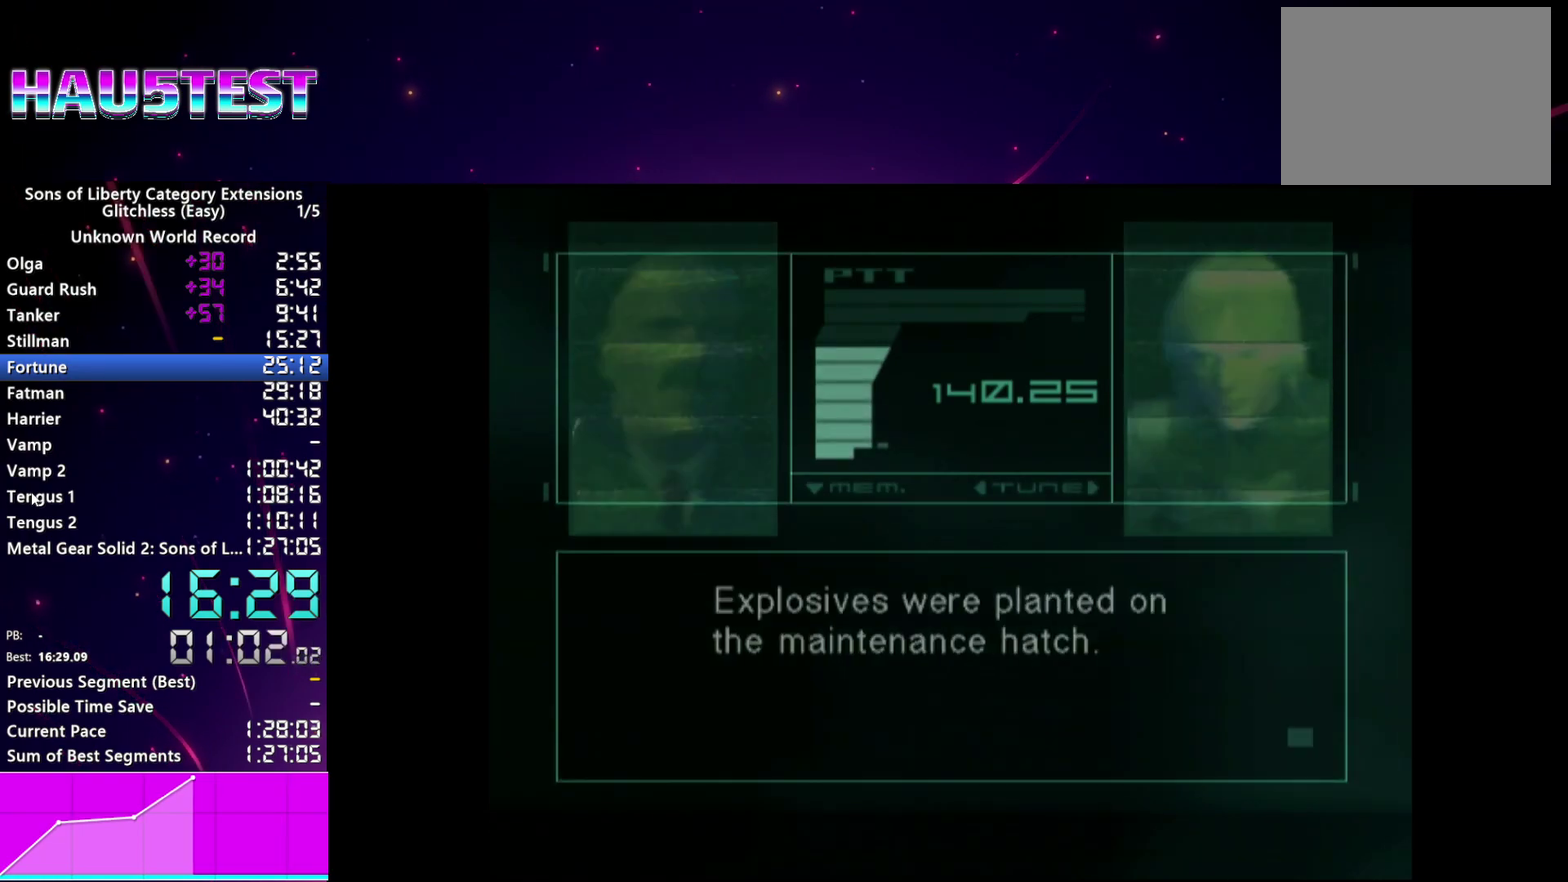
{"buttons": [], "left_stick": "center", "right_stick": "center", "events": []}
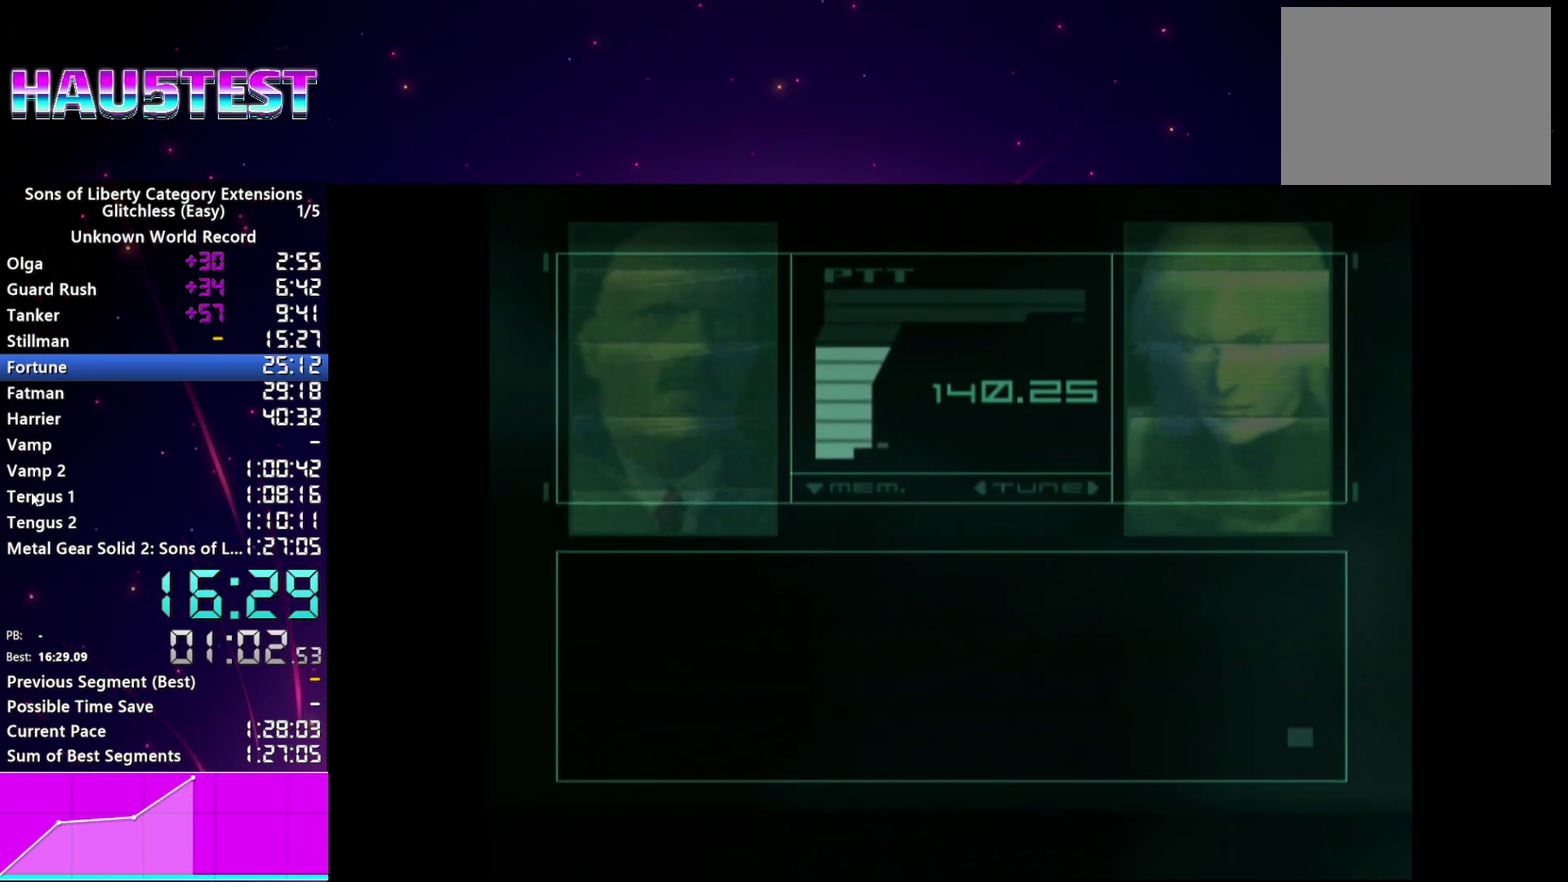
{"buttons": [], "left_stick": "center", "right_stick": "center", "events": []}
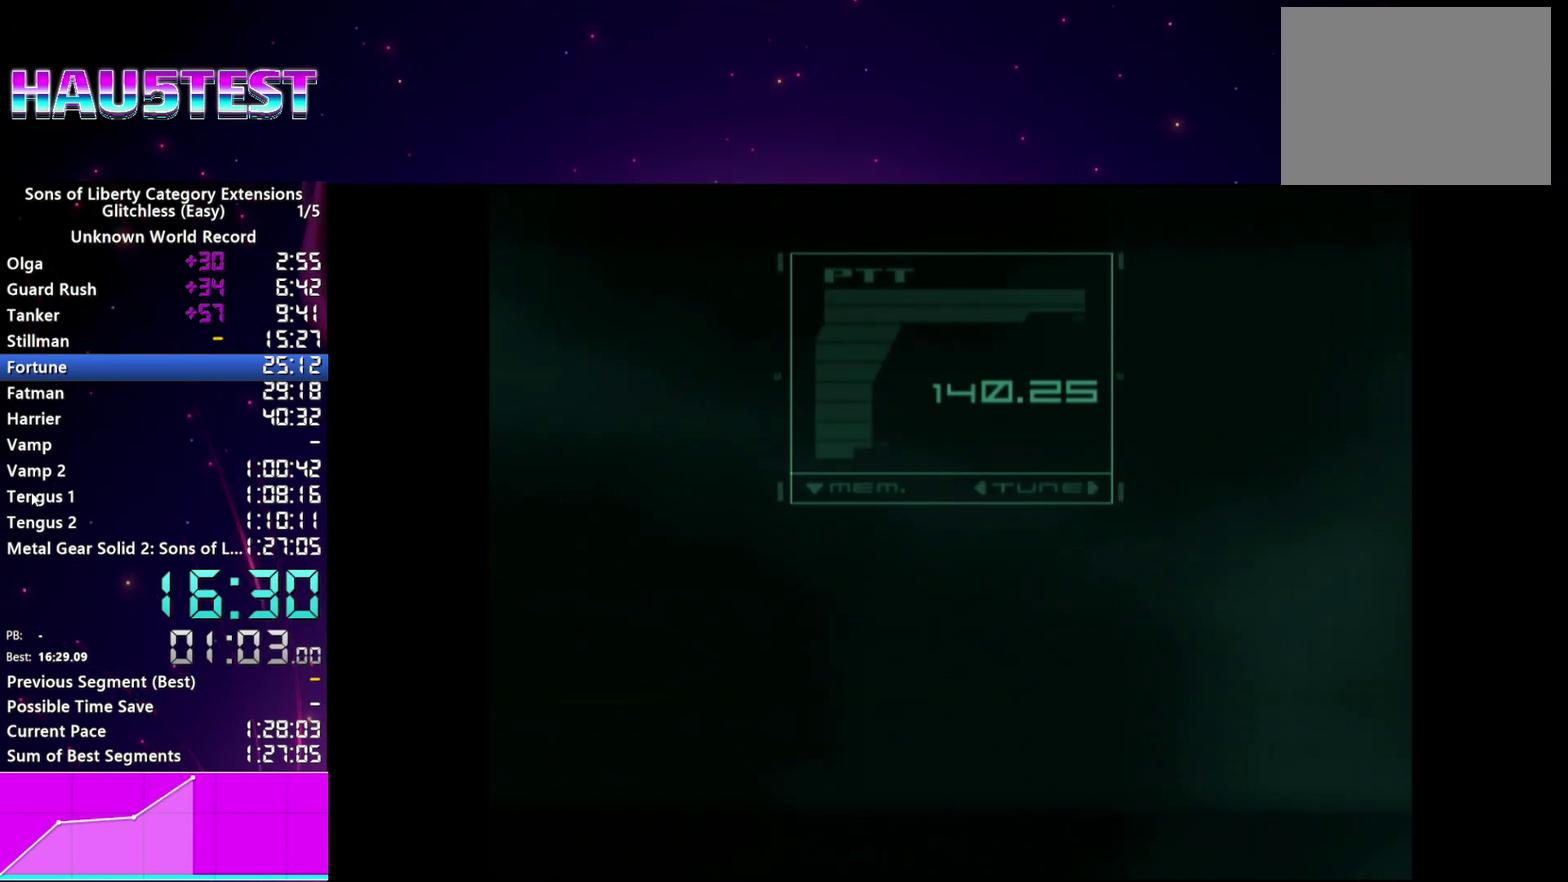
{"buttons": [], "left_stick": "center", "right_stick": "center", "events": []}
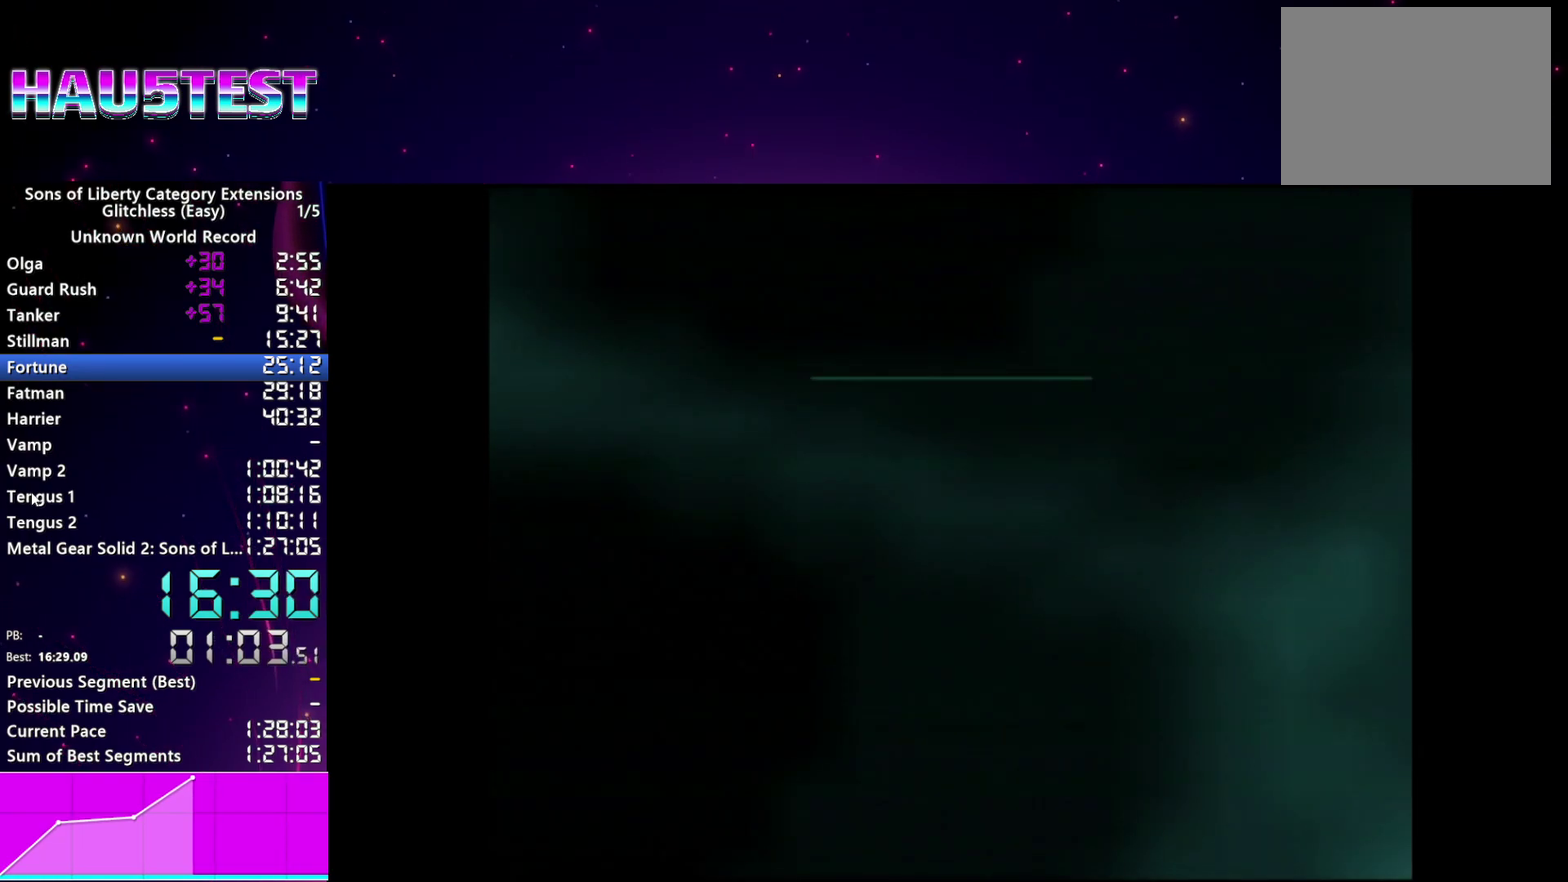
{"buttons": ["CROSS"], "left_stick": "center", "right_stick": "center", "events": [[420, "CROSS", "down"]]}